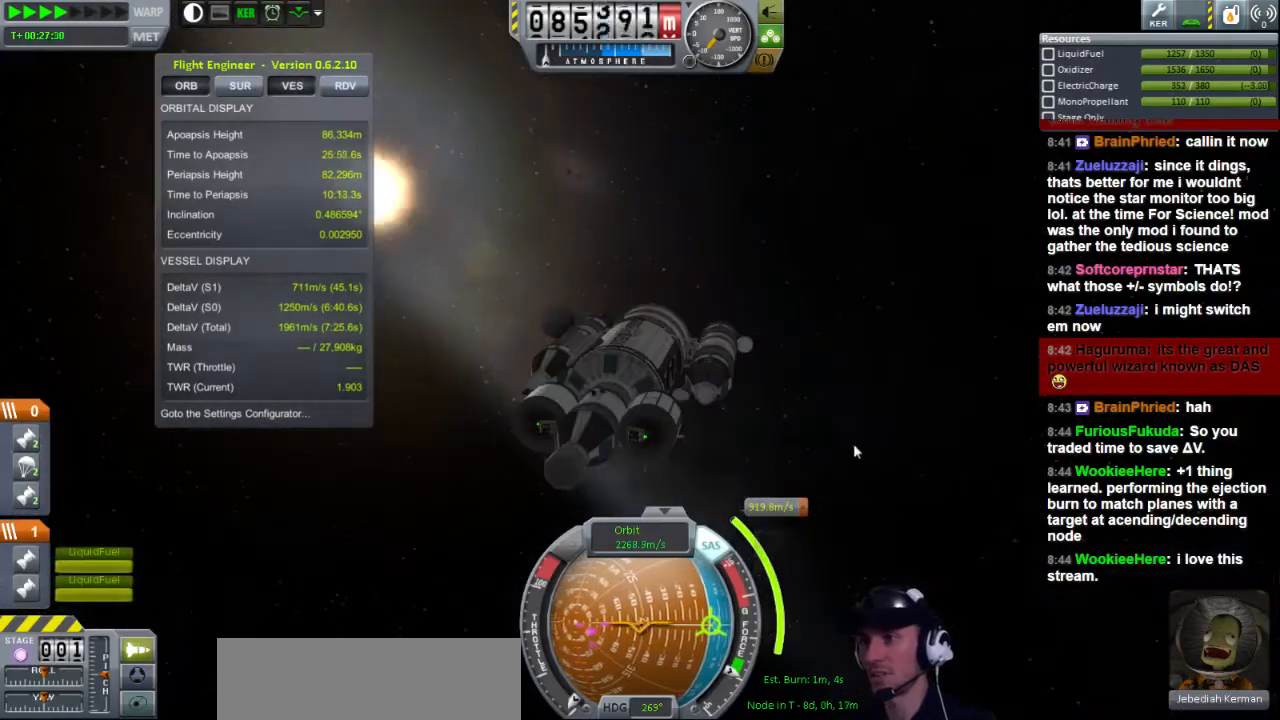
Gameplay with keyboard; each line is a JSON object with the keys held at the frame after it. "events" lists presses ("down") and releases ("up") of "a", "d", "e", "h", "i", "j", "k", "l", "n", "q", "s" and "w" between this image and that frame as [ms after this image, input, new state], when the widget could be followed in between. No other keys are recorded. Mouse input is not recorded.
{"keys": ["w"], "events": [[160, "w", "down"]]}
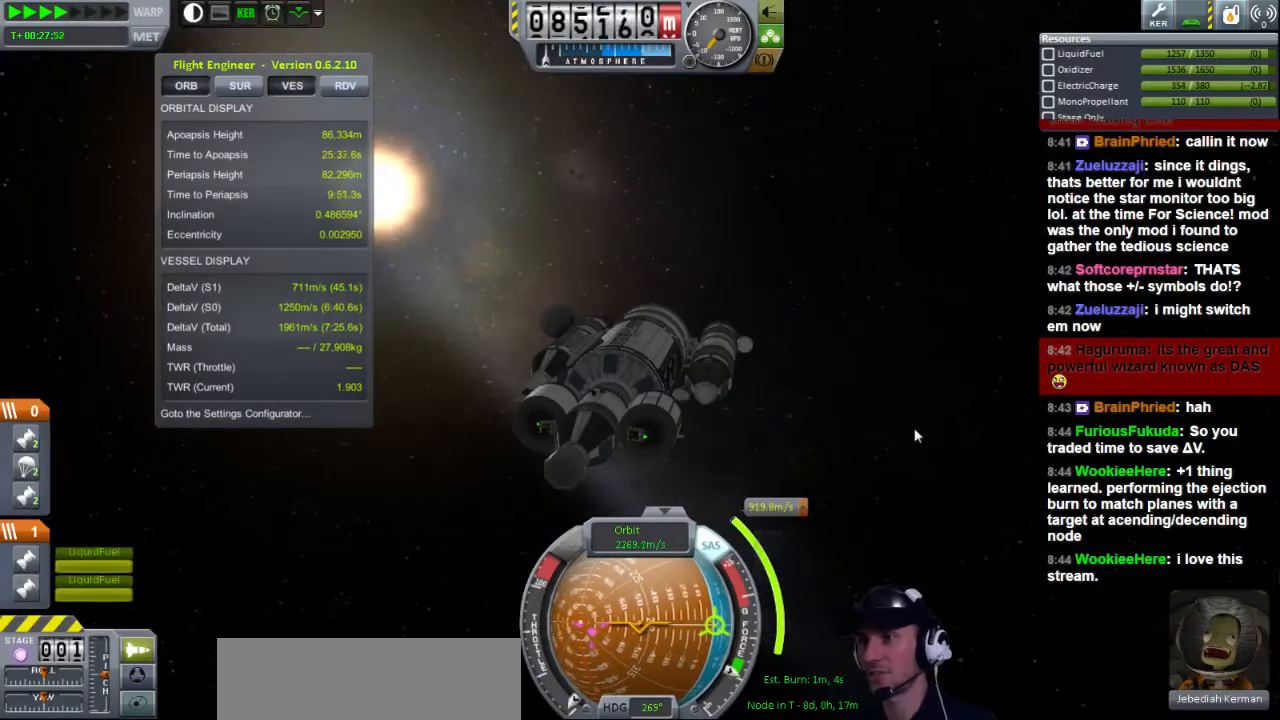
{"keys": [], "events": [[440, "w", "up"]]}
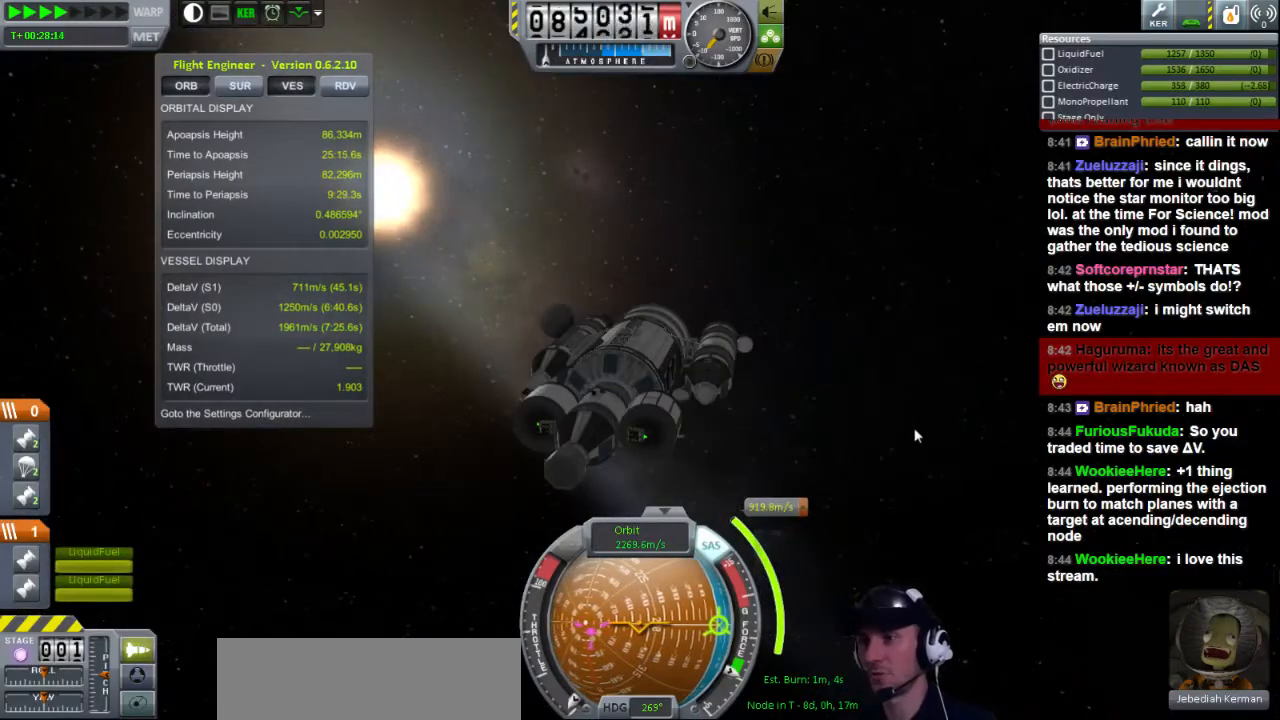
{"keys": [], "events": []}
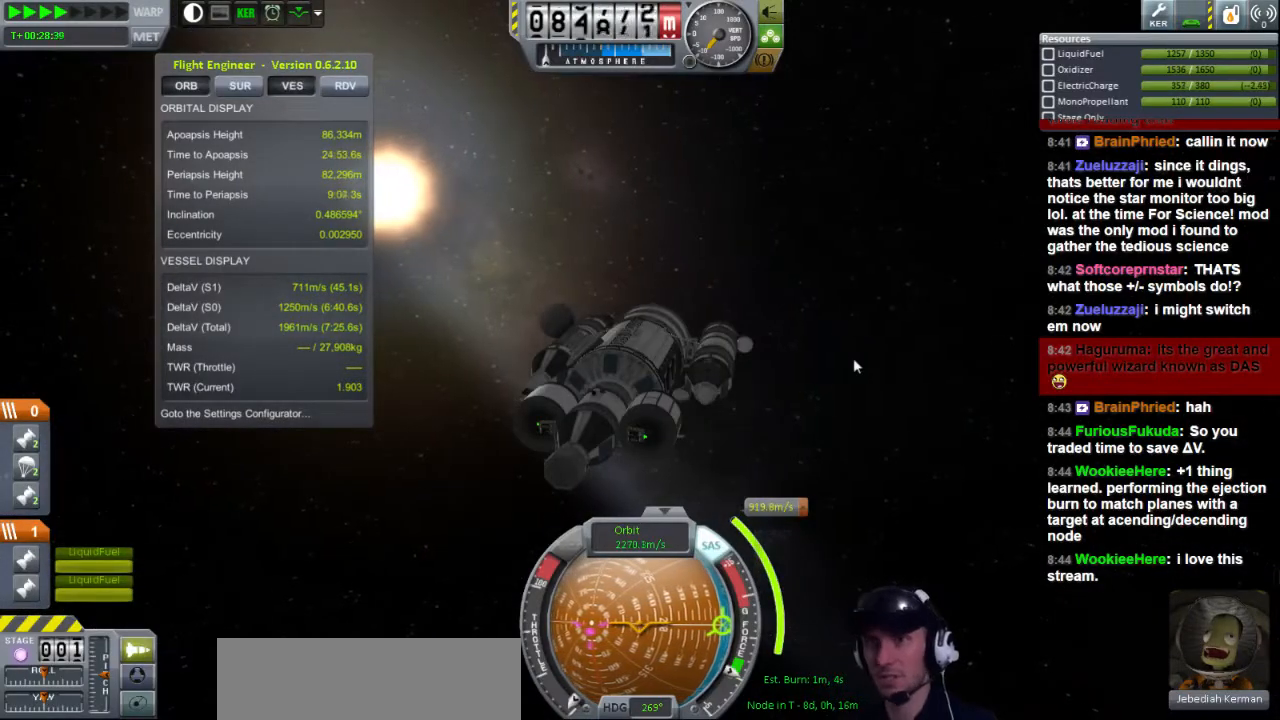
{"keys": [], "events": []}
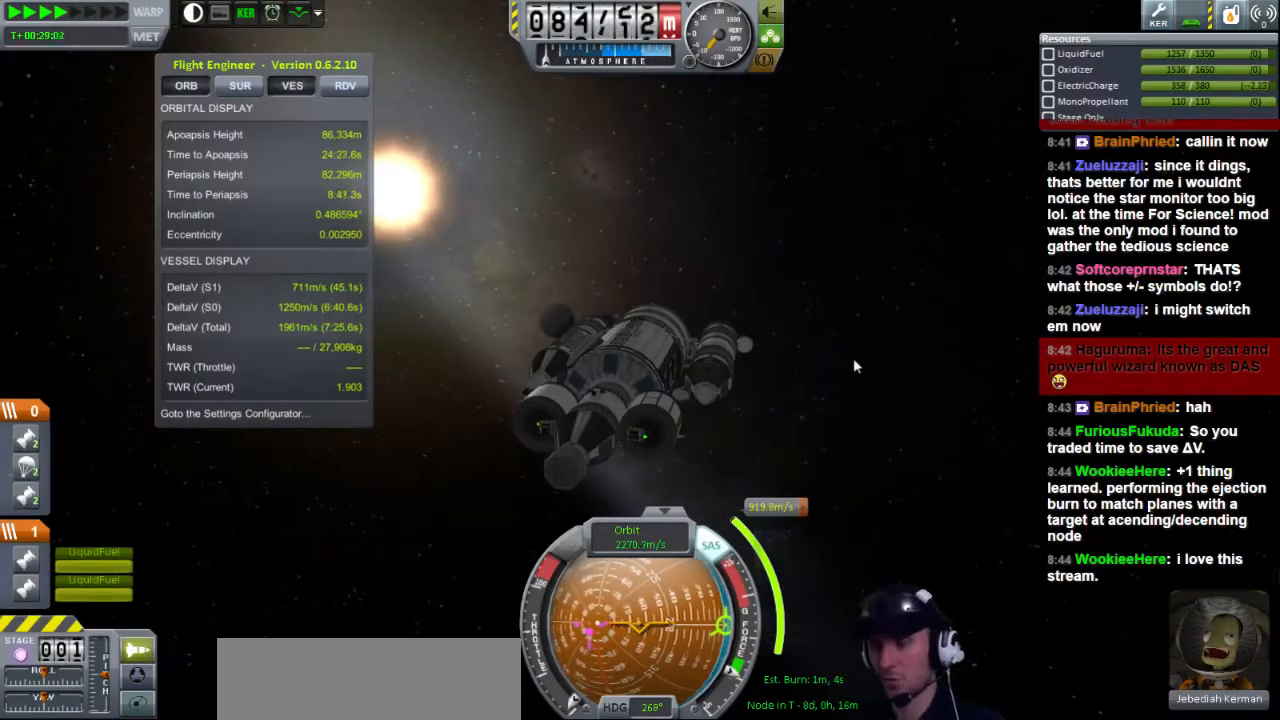
{"keys": [], "events": []}
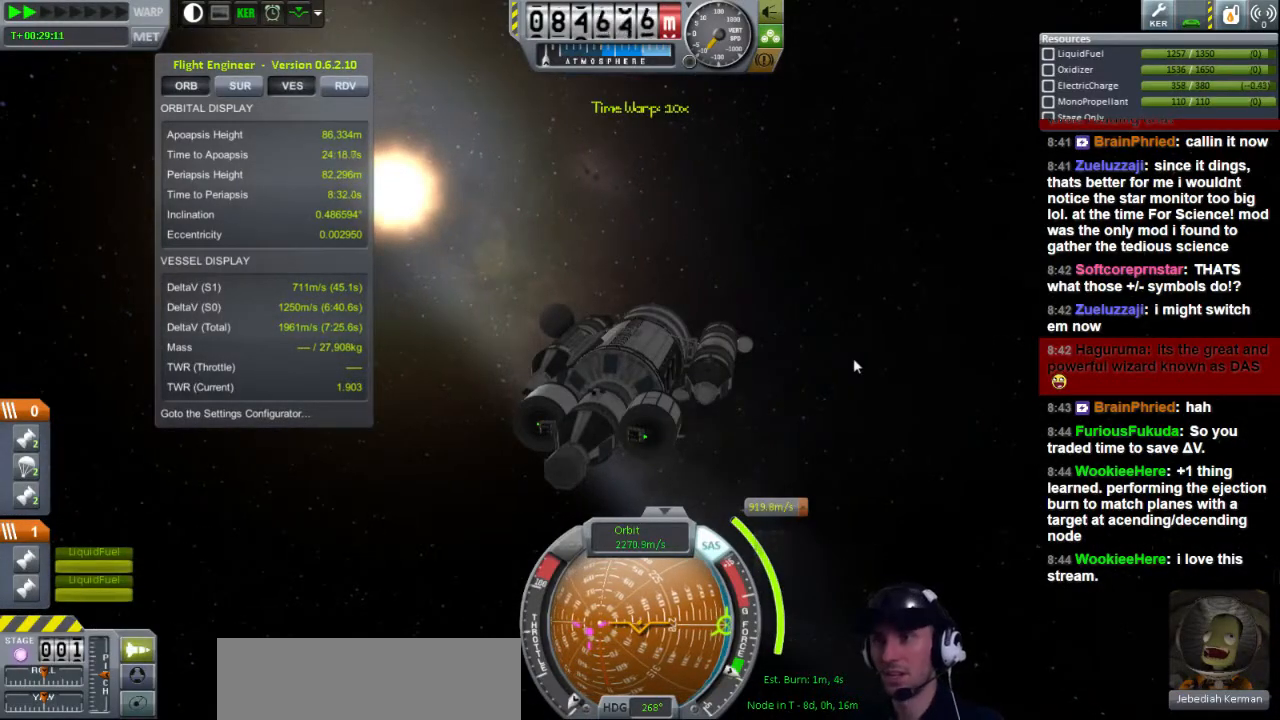
{"keys": [], "events": []}
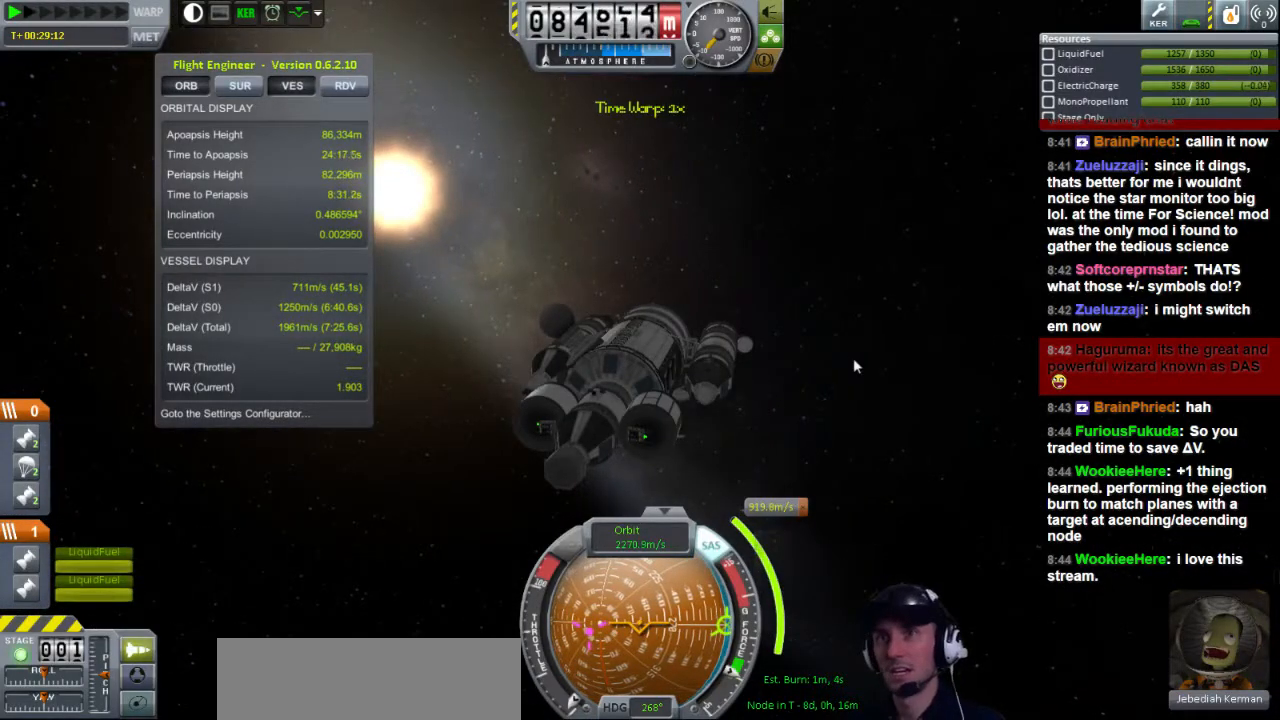
{"keys": ["w"], "events": [[80, "w", "down"]]}
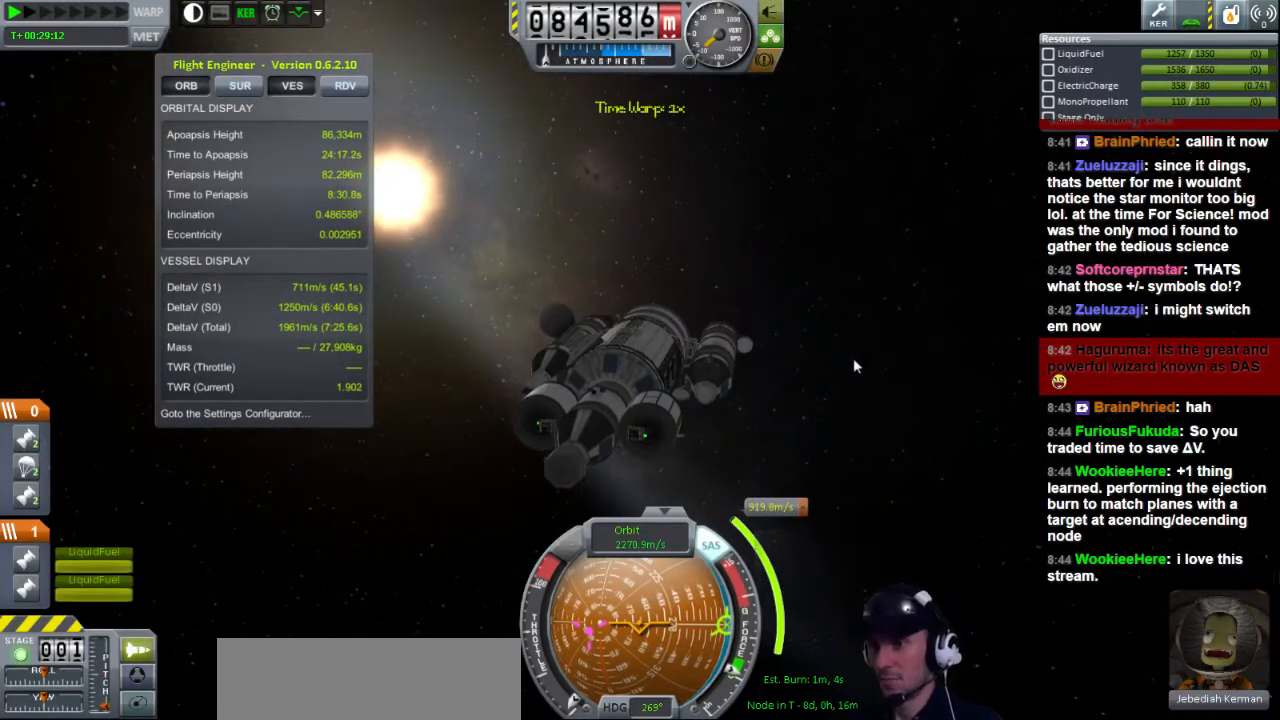
{"keys": ["w"], "events": []}
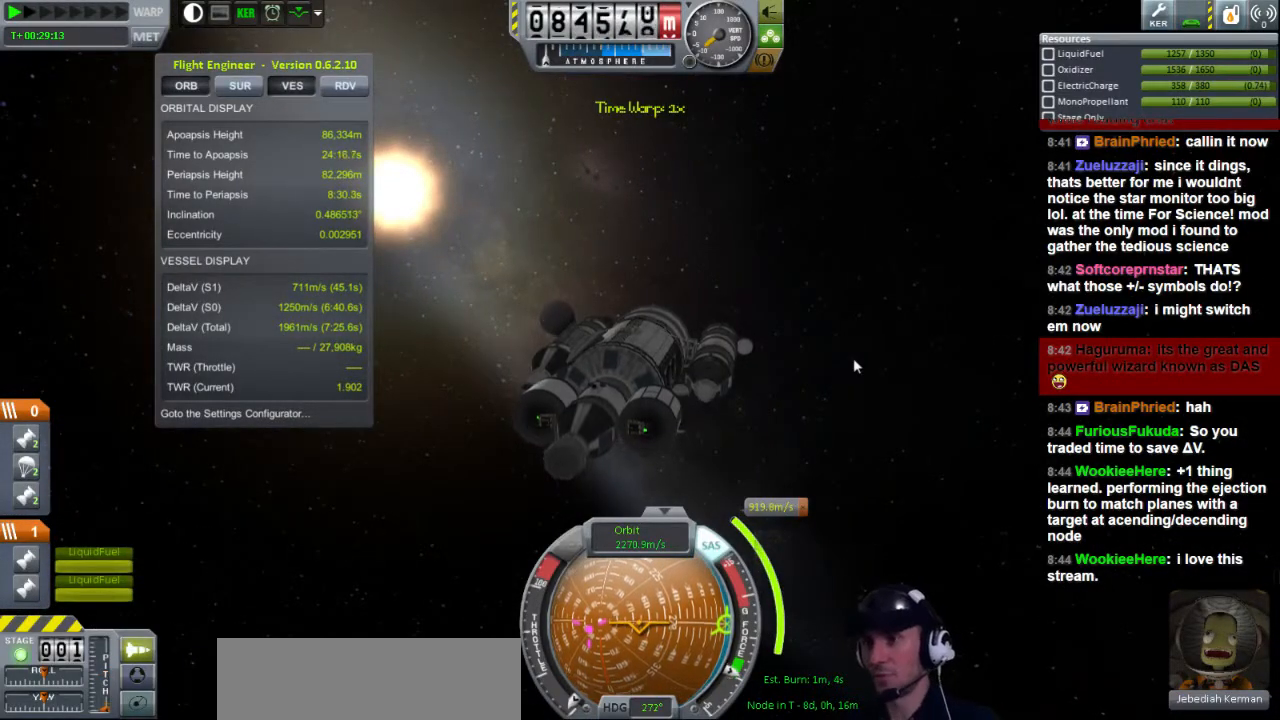
{"keys": ["w"], "events": []}
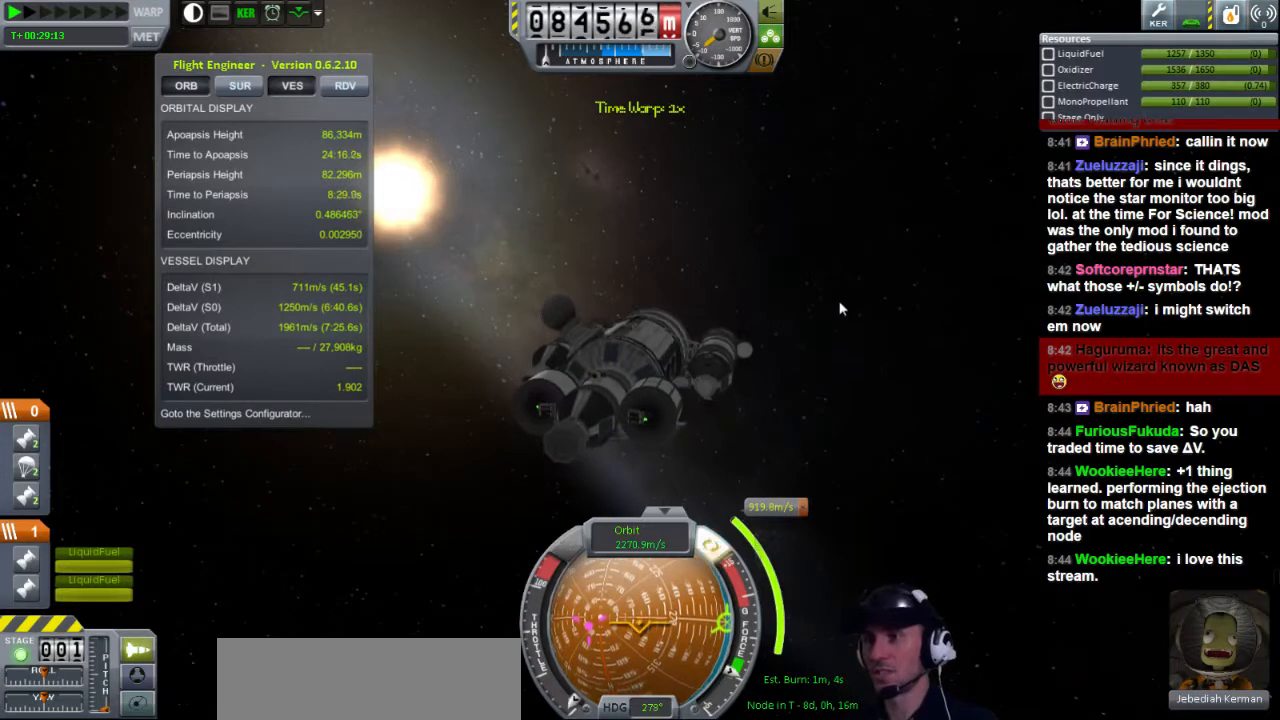
{"keys": ["w"], "events": []}
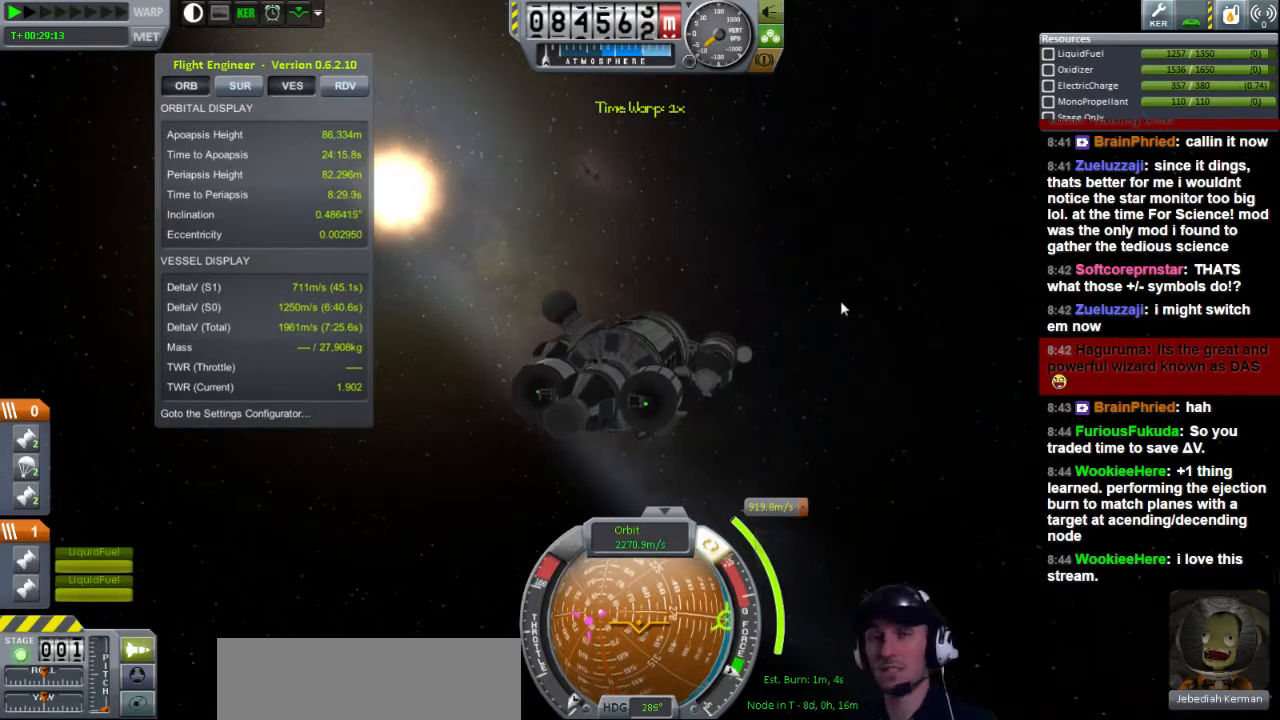
{"keys": ["w"], "events": []}
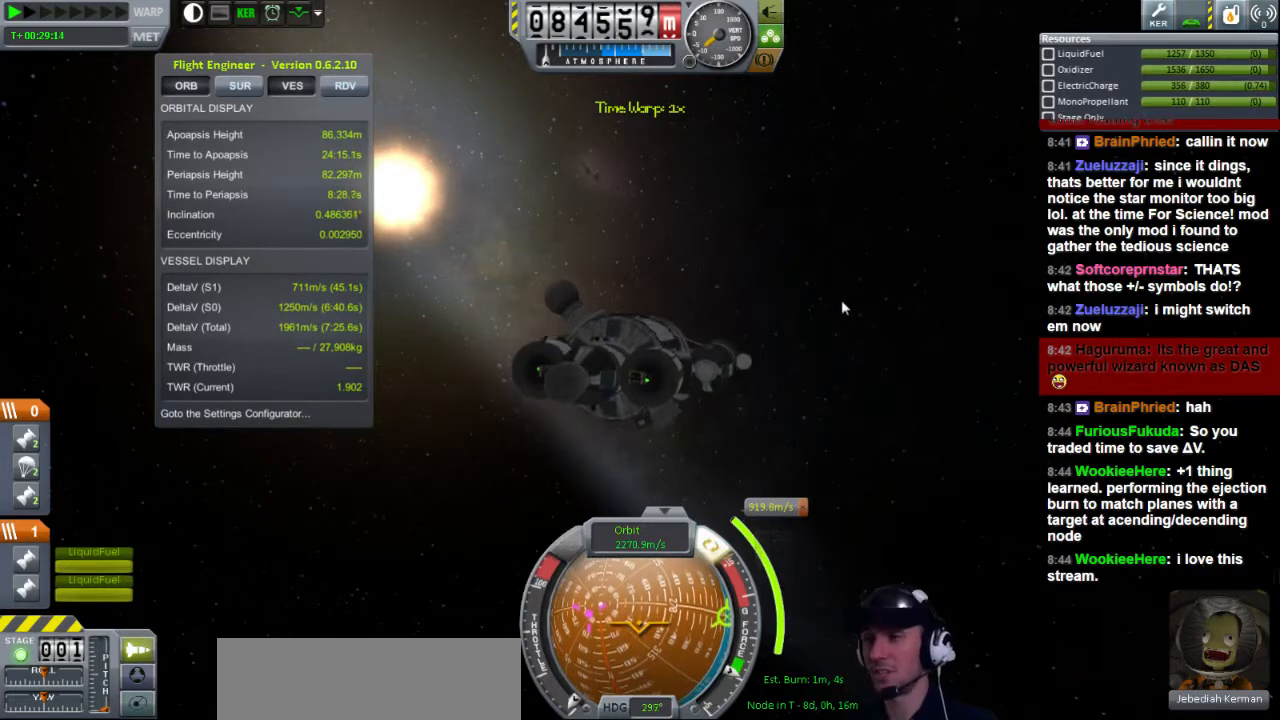
{"keys": ["w"], "events": []}
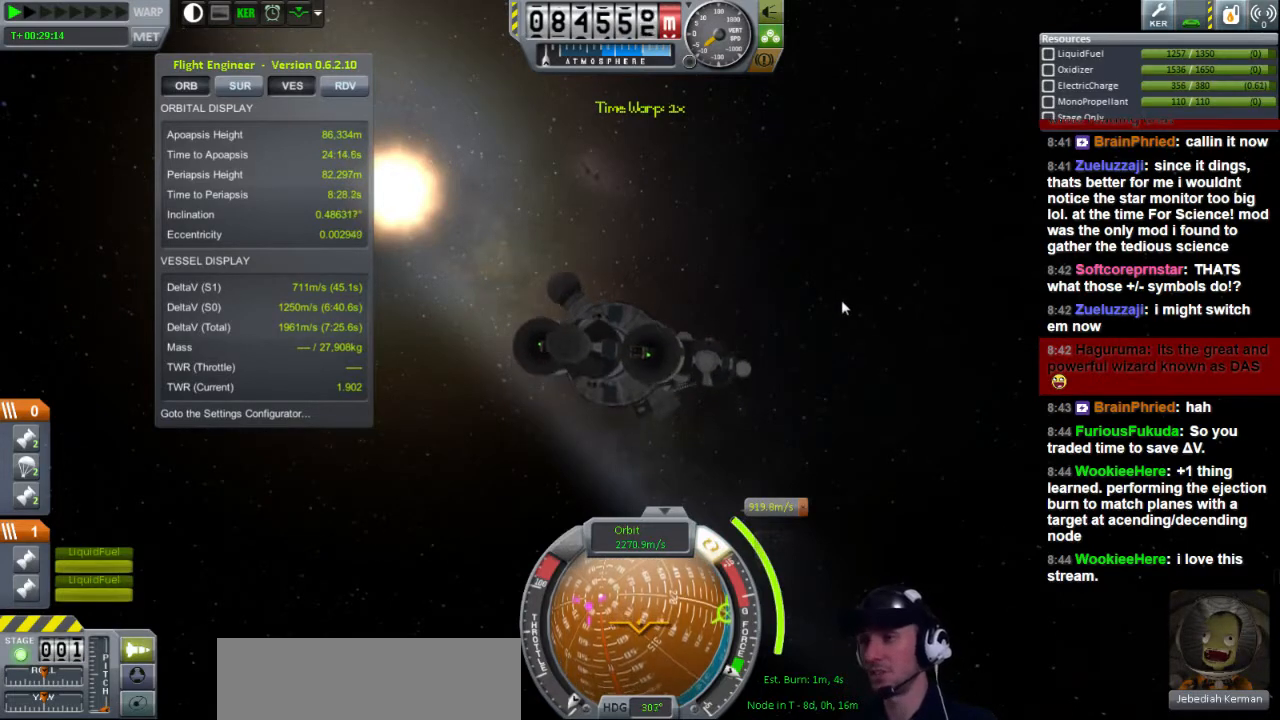
{"keys": ["w"], "events": []}
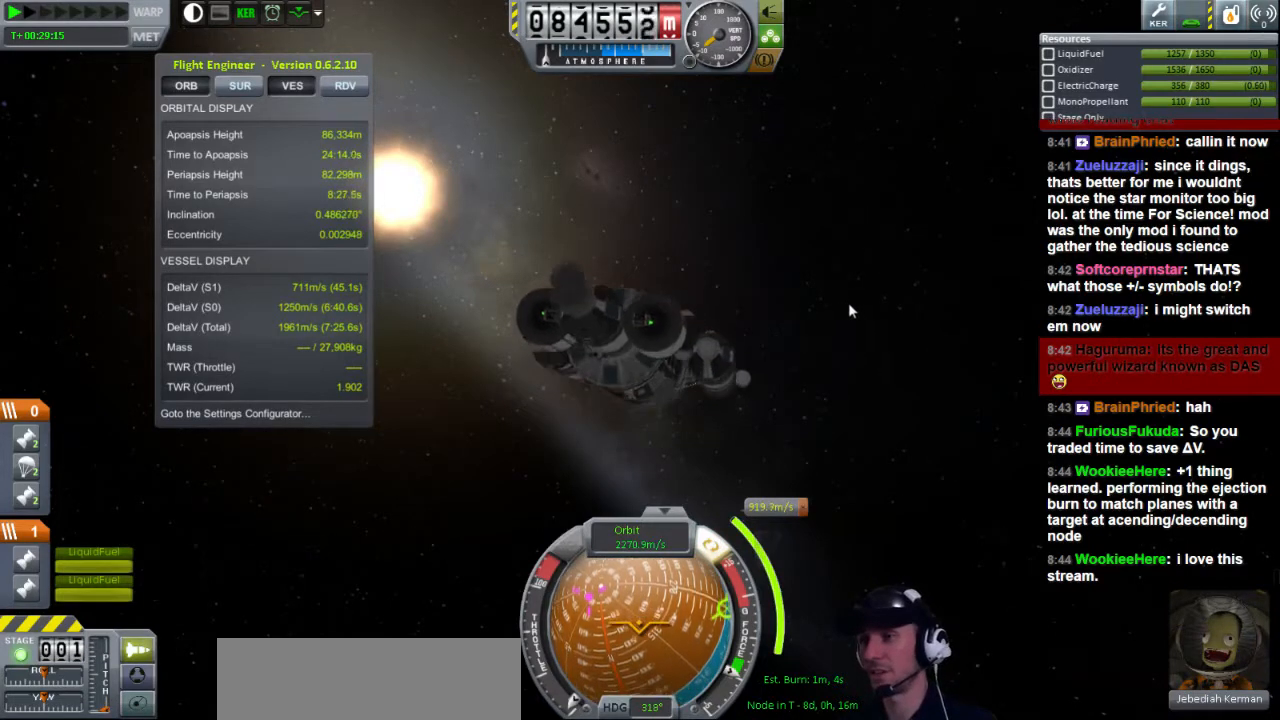
{"keys": ["w"], "events": []}
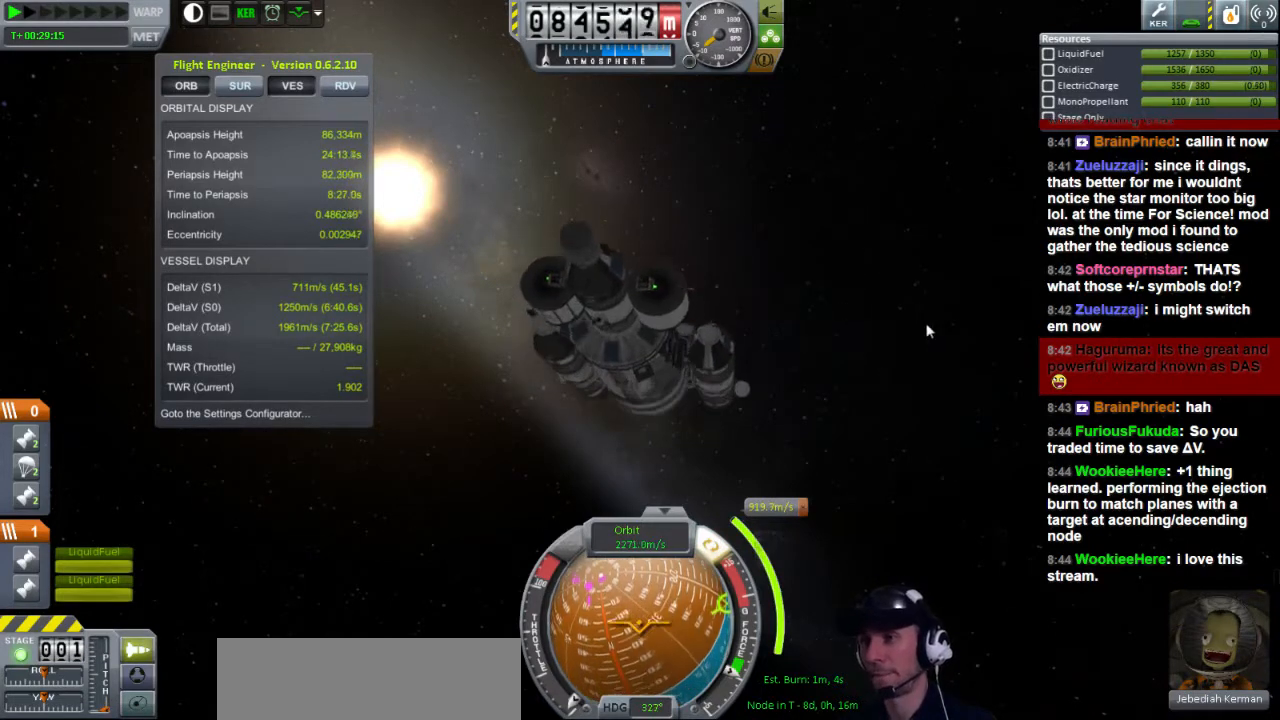
{"keys": ["w"], "events": []}
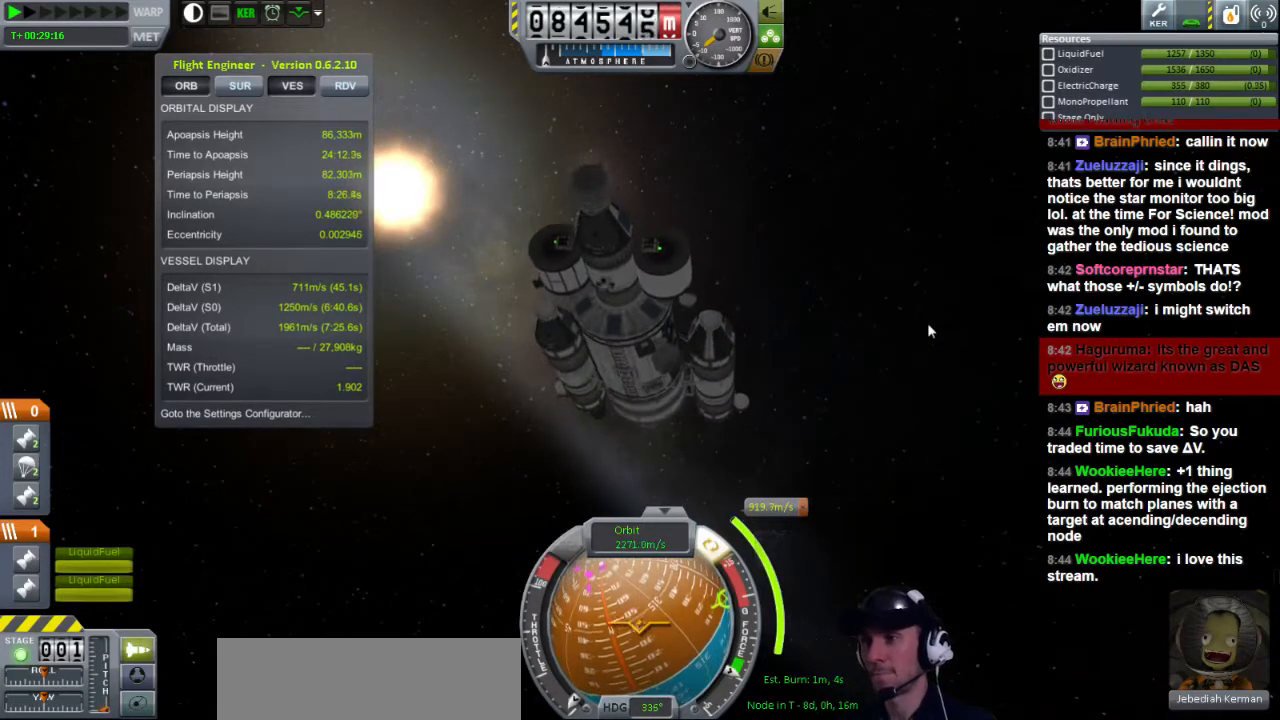
{"keys": ["w"], "events": []}
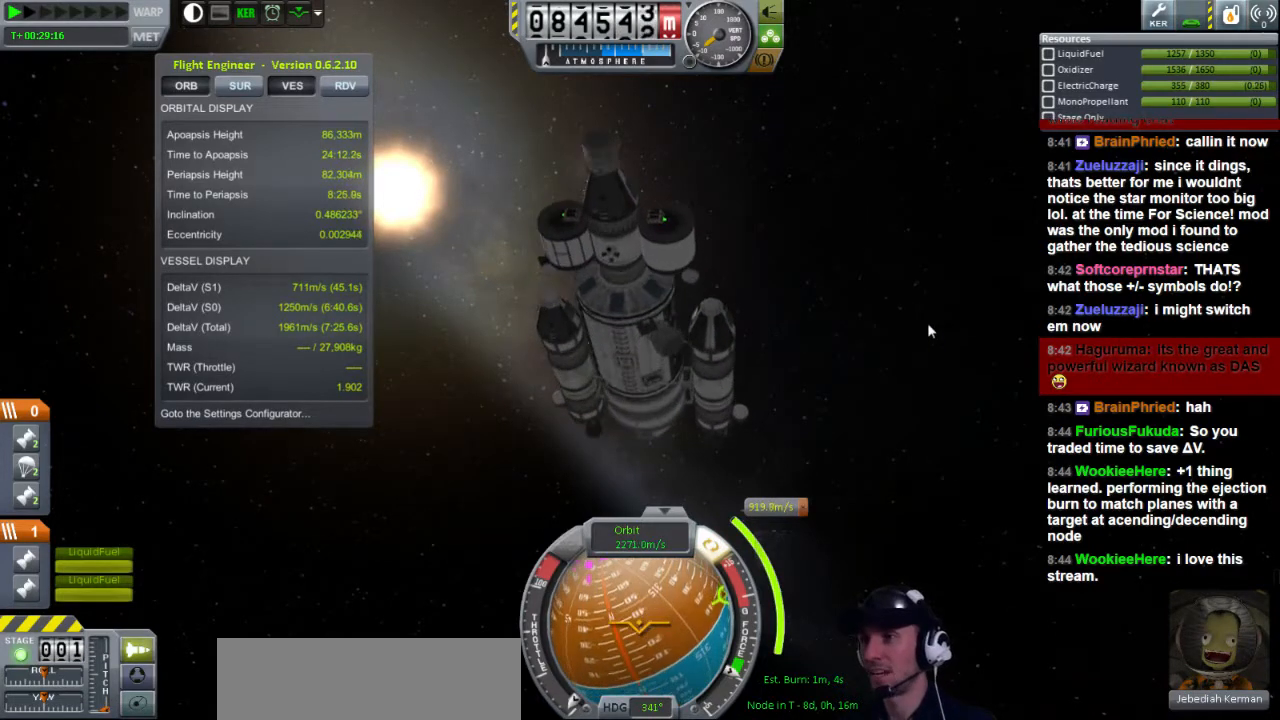
{"keys": [], "events": [[160, "w", "up"], [200, "w", "down"], [320, "w", "up"]]}
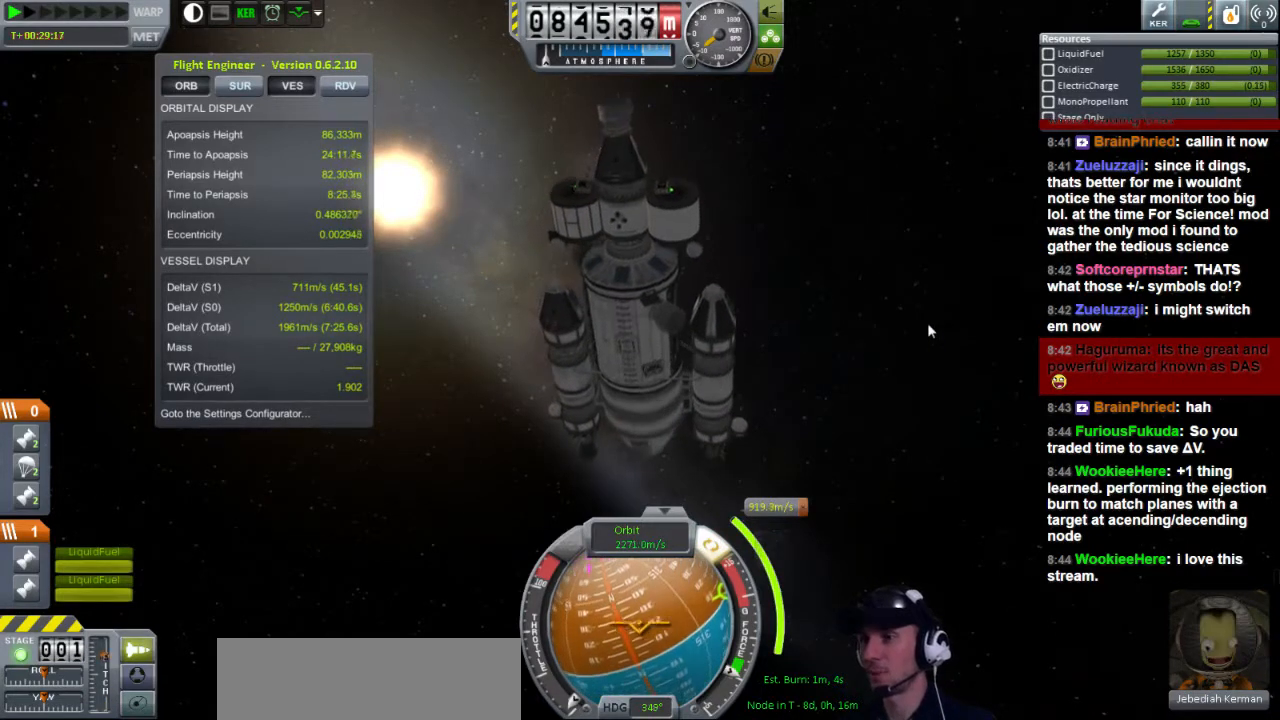
{"keys": [], "events": []}
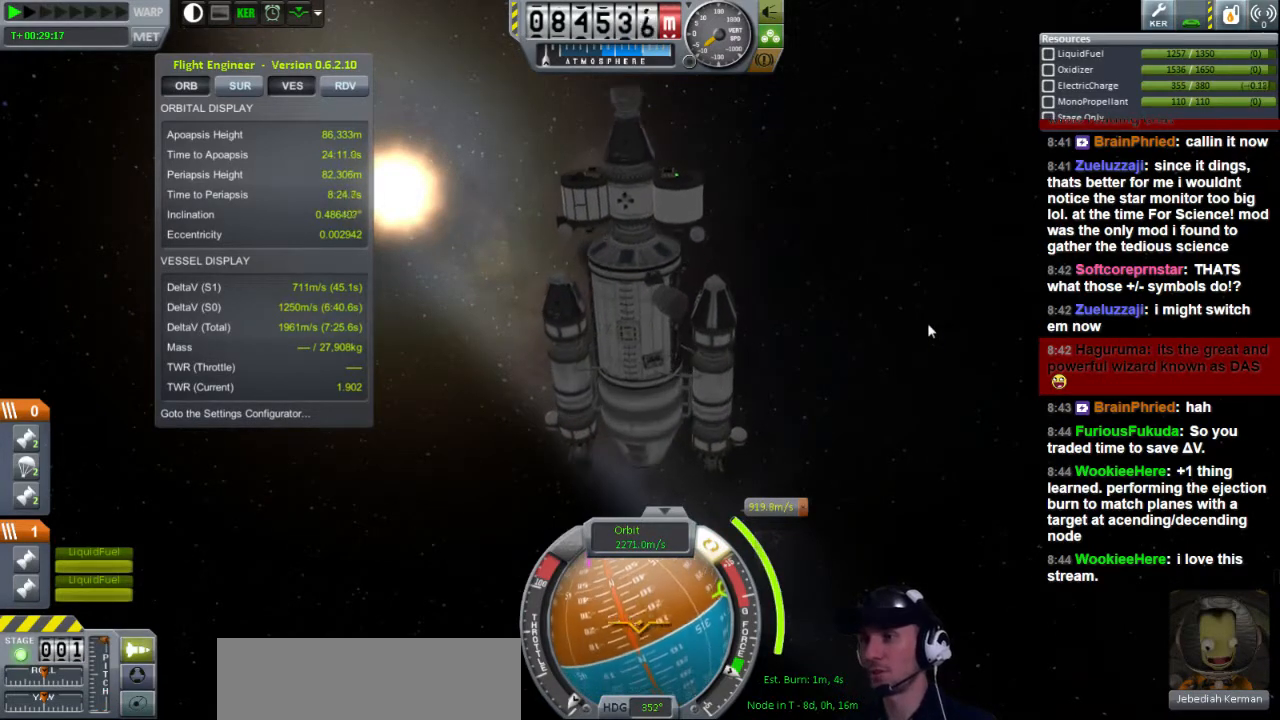
{"keys": ["w"], "events": [[440, "w", "down"]]}
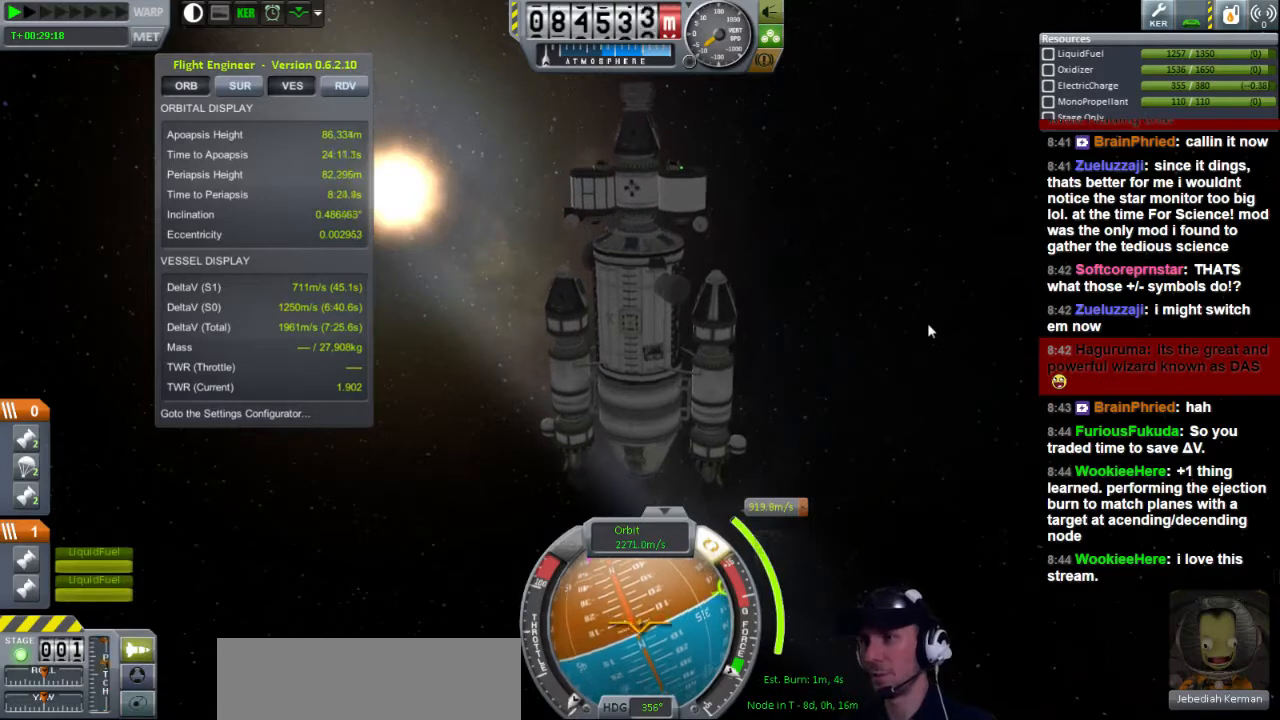
{"keys": ["w"], "events": []}
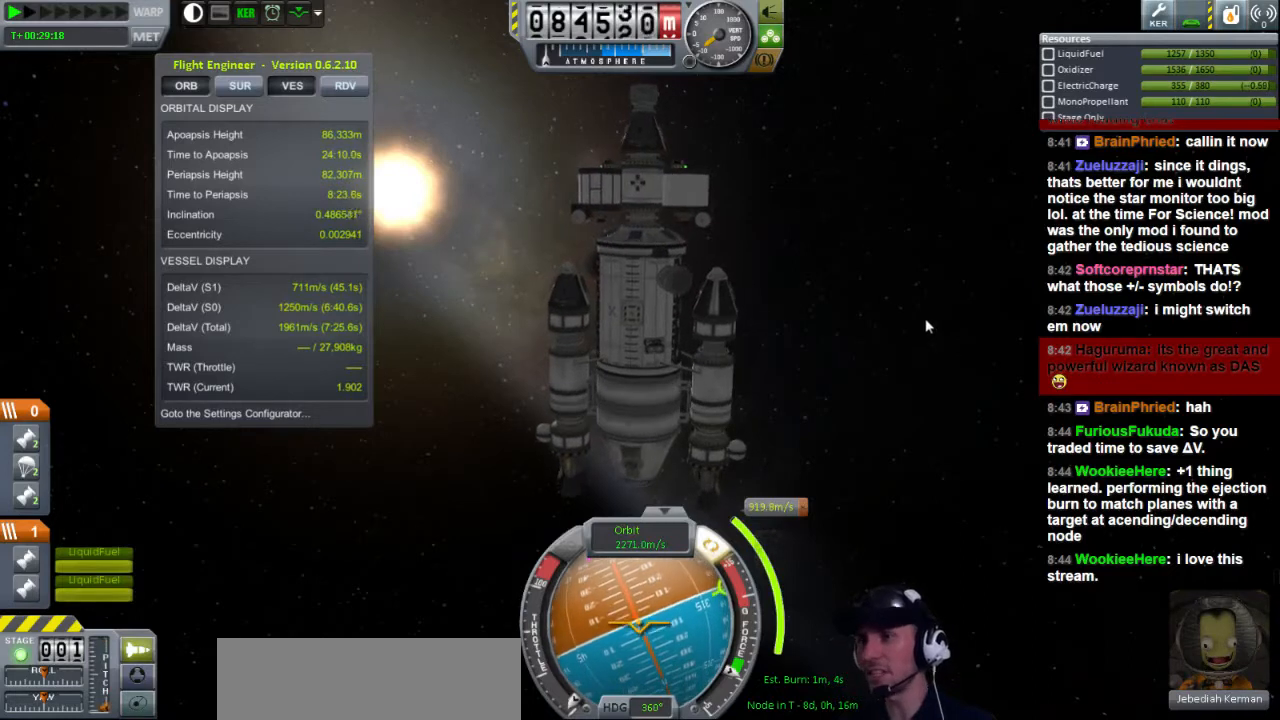
{"keys": ["w"], "events": [[240, "w", "up"], [360, "w", "down"]]}
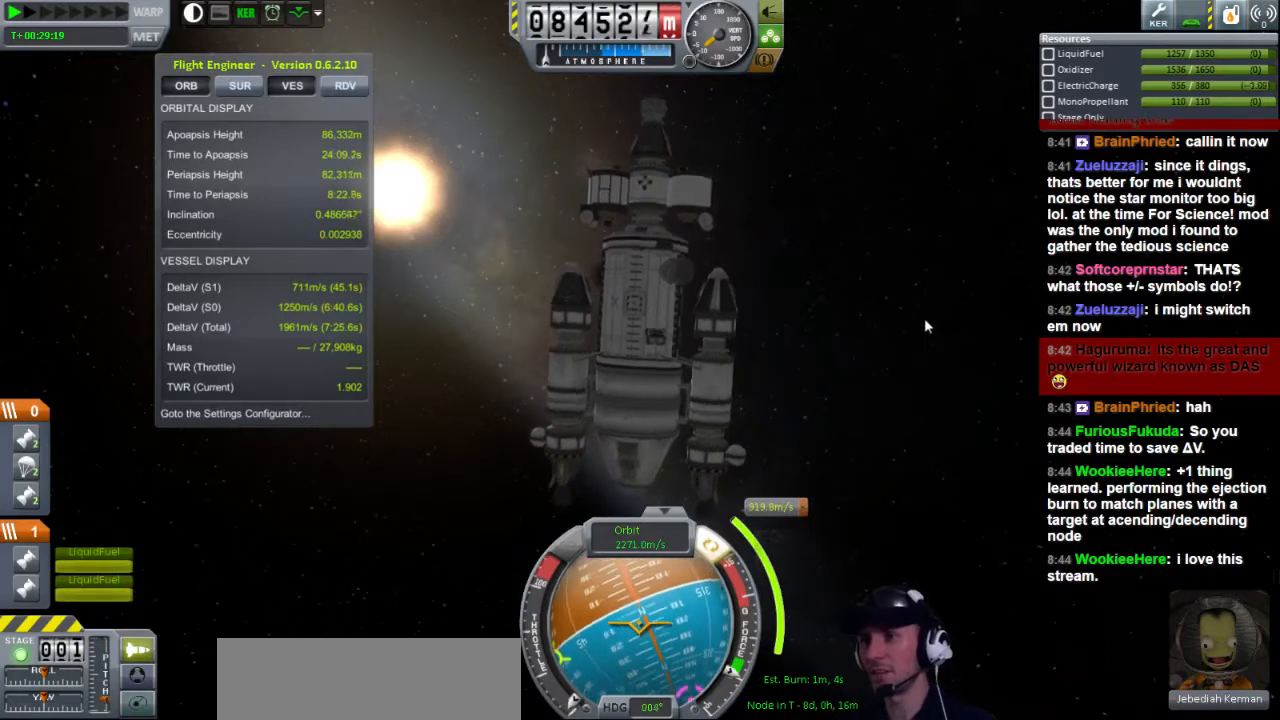
{"keys": ["a"], "events": [[80, "a", "down"], [160, "w", "up"]]}
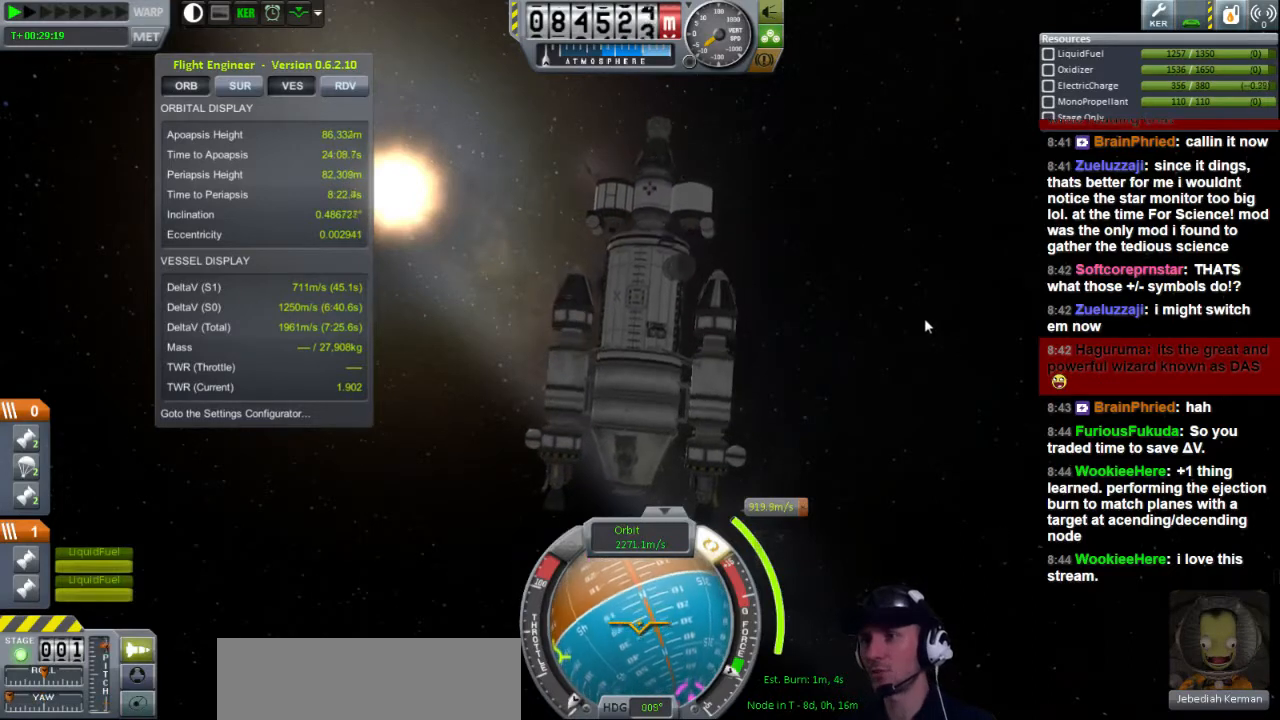
{"keys": ["a"], "events": []}
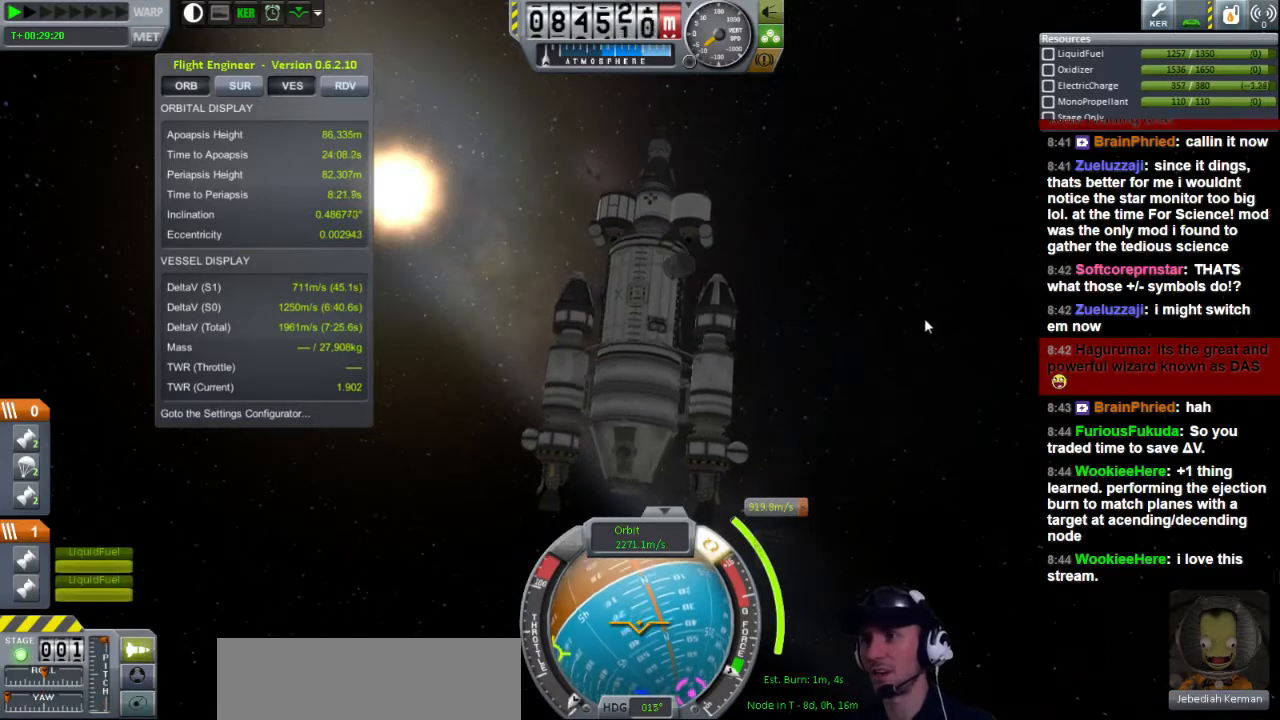
{"keys": ["a"], "events": []}
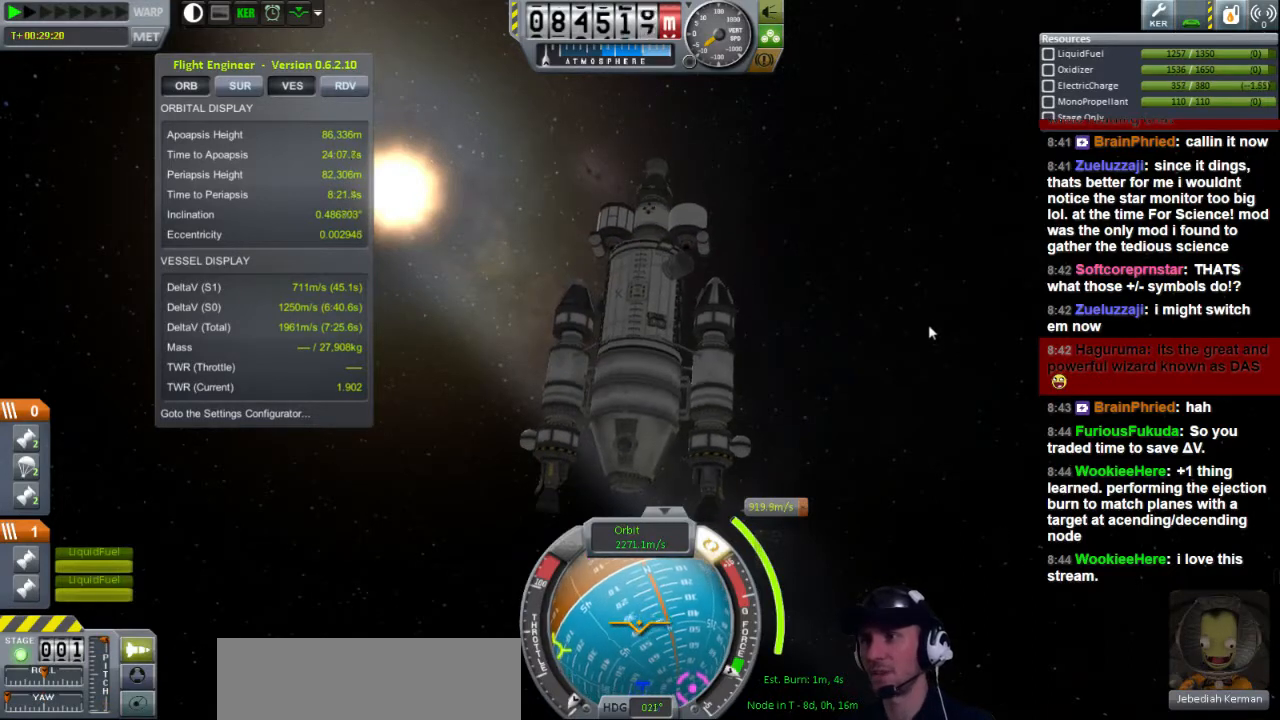
{"keys": ["a"], "events": []}
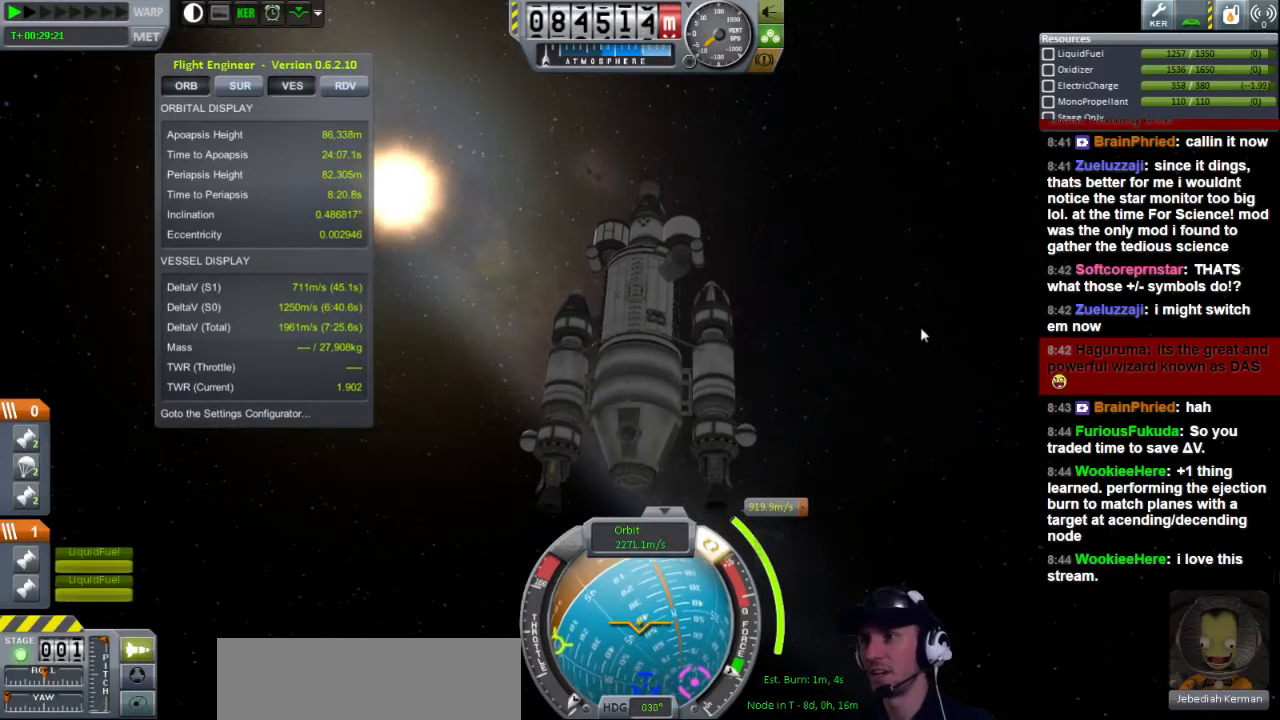
{"keys": [], "events": [[200, "a", "up"]]}
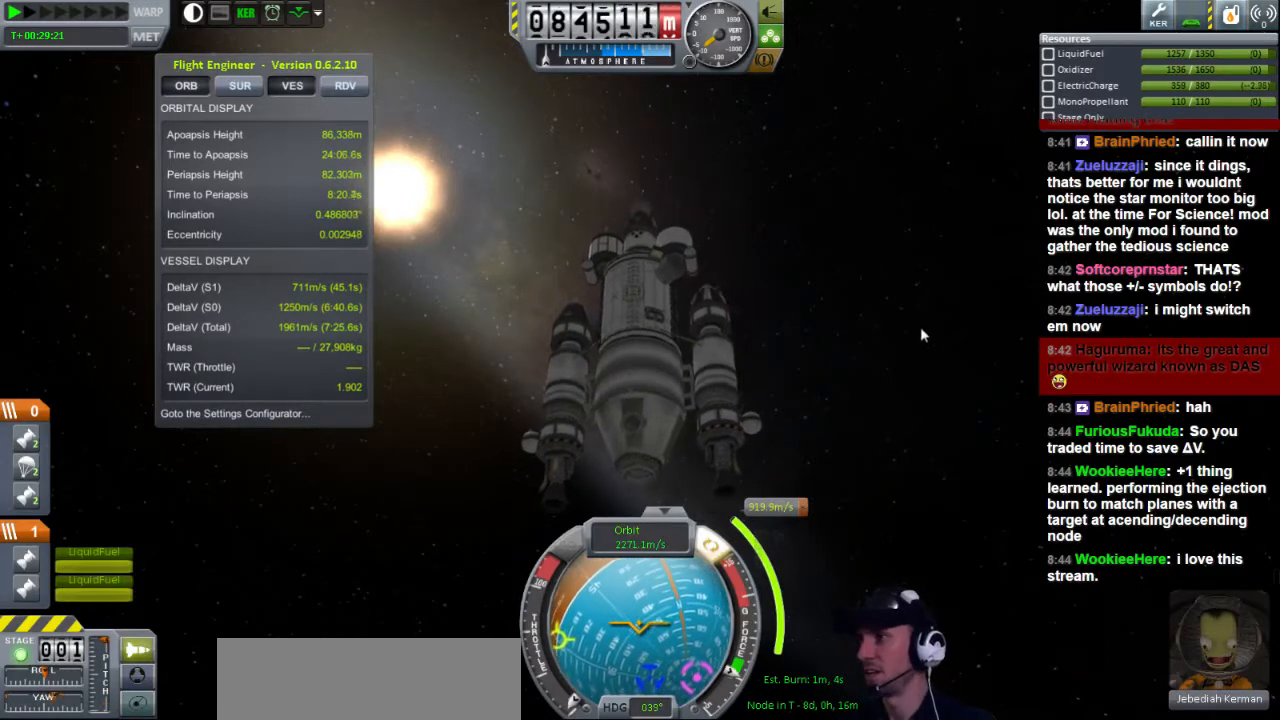
{"keys": [], "events": []}